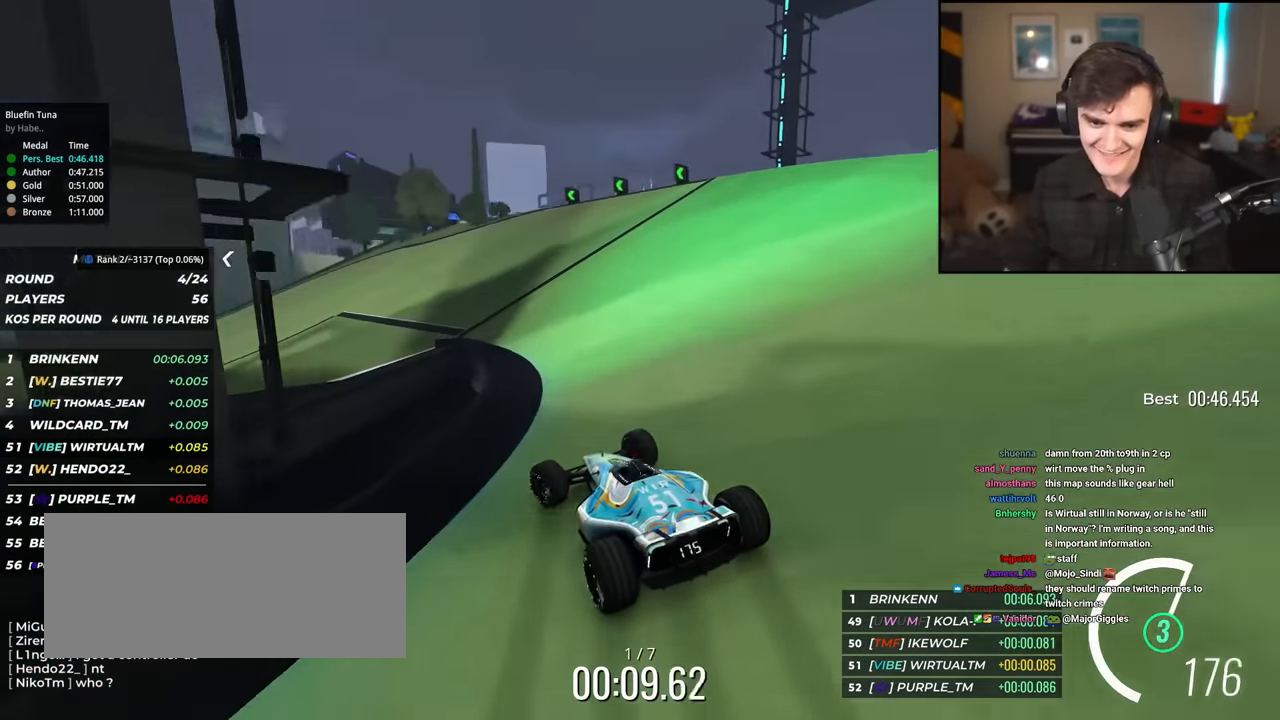
Gameplay with keyboard; each line is a JSON object with the keys held at the frame after it. "events" lists presses ("down") and releases ("up") of "brake", "down", "left", "right" and "up" between this image and that frame as [ms after this image, input, new state], when the widget could be followed in between. No other keys are recorded. Mouse input is not recorded. Key names are as the overlay labels them; some are game actions (e.g. jump) rather than physical keys.
{"keys": ["left", "up"], "events": [[117, "left", "down"], [217, "left", "up"], [301, "left", "down"]]}
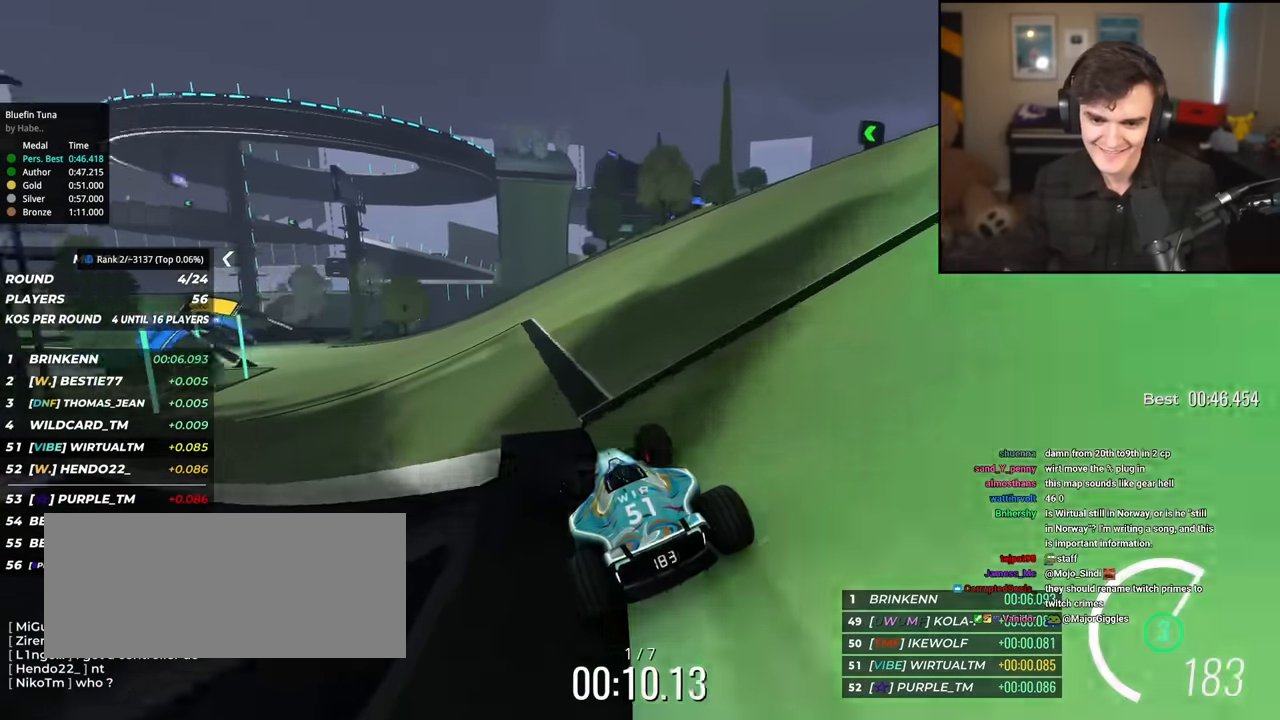
{"keys": ["left", "up"], "events": [[133, "left", "up"], [233, "left", "down"], [317, "left", "up"], [467, "left", "down"]]}
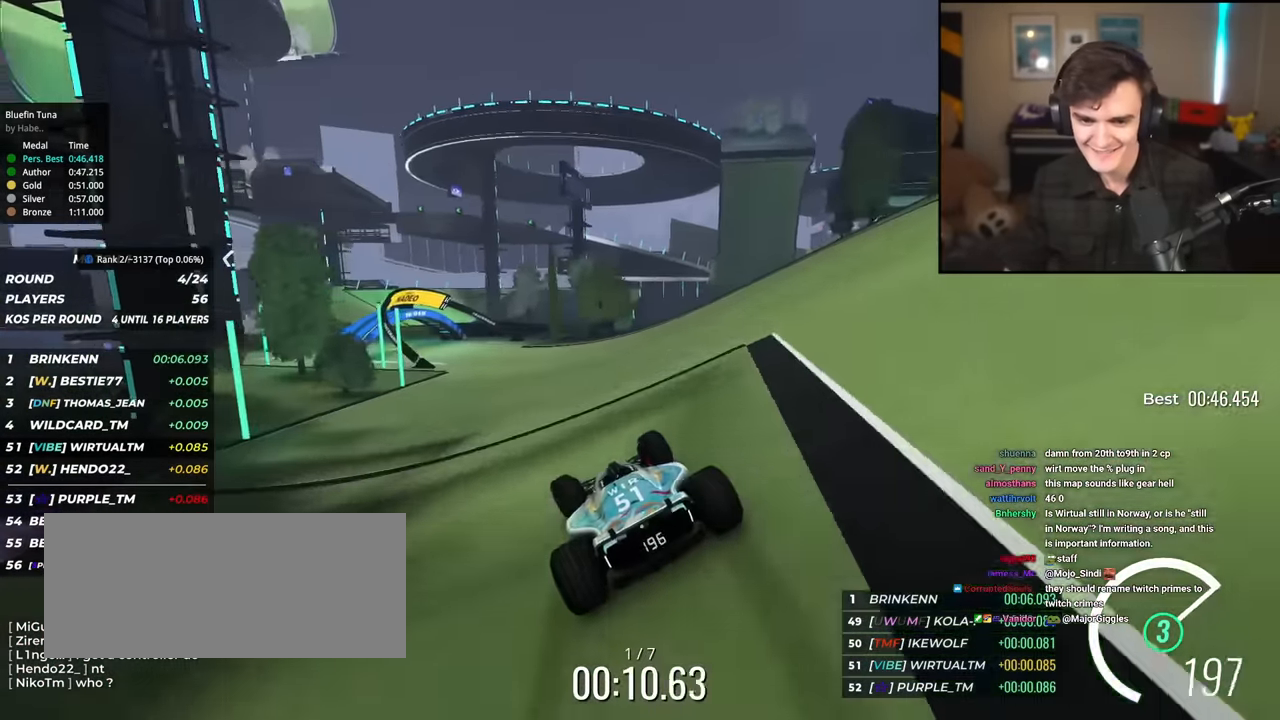
{"keys": ["up"], "events": [[50, "left", "up"], [101, "left", "down"], [234, "left", "up"], [334, "left", "down"], [384, "left", "up"]]}
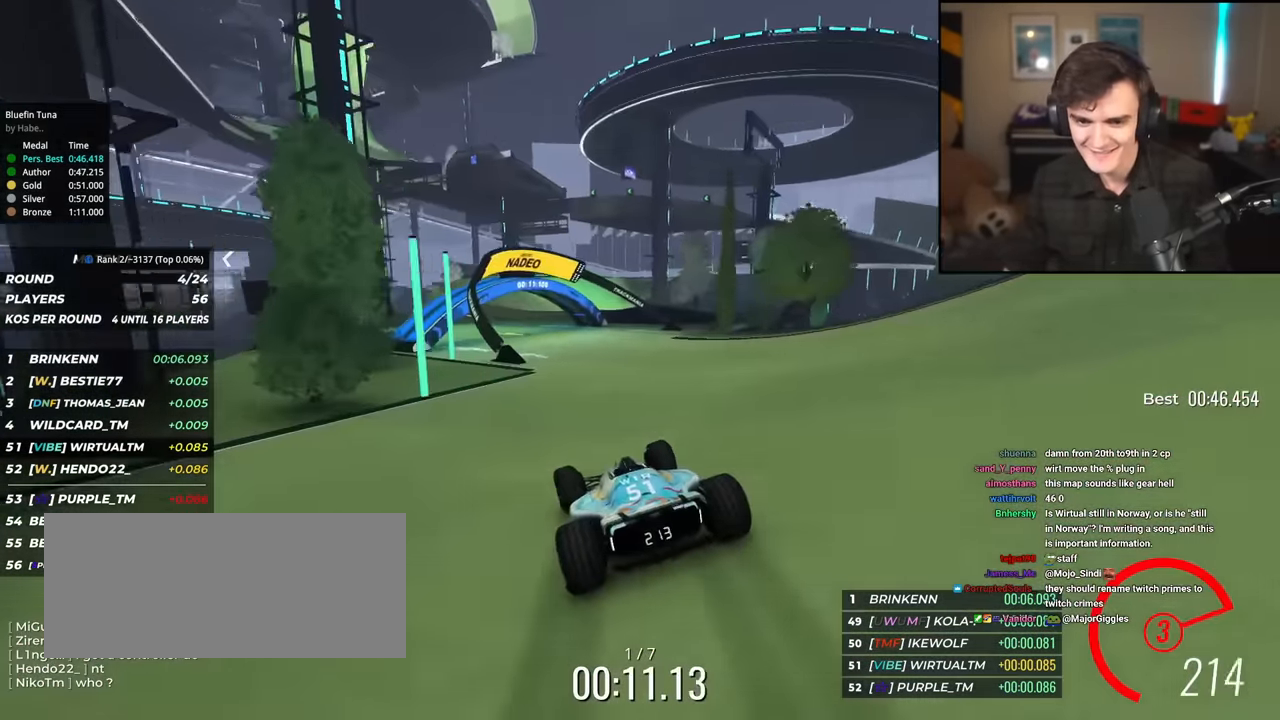
{"keys": ["up"], "events": [[67, "left", "down"], [167, "left", "up"], [267, "right", "down"], [300, "right", "up"]]}
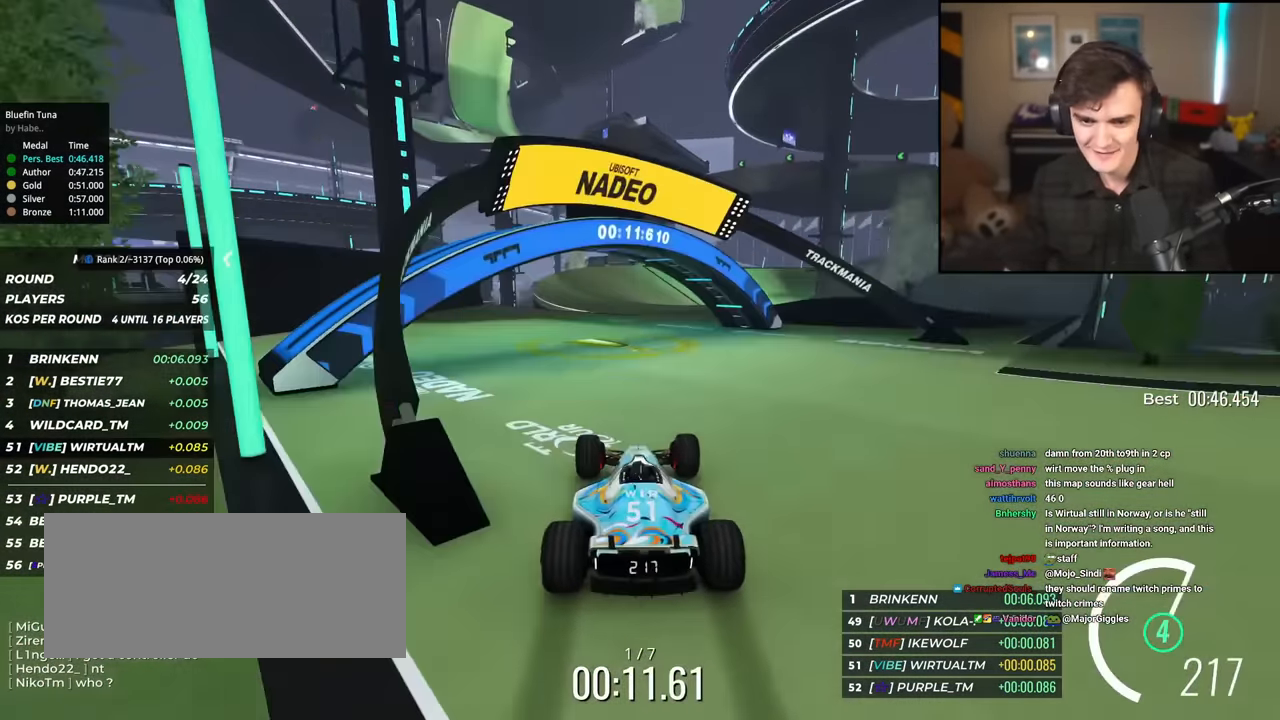
{"keys": ["right", "up"], "events": [[50, "left", "down"], [250, "left", "up"], [434, "right", "down"]]}
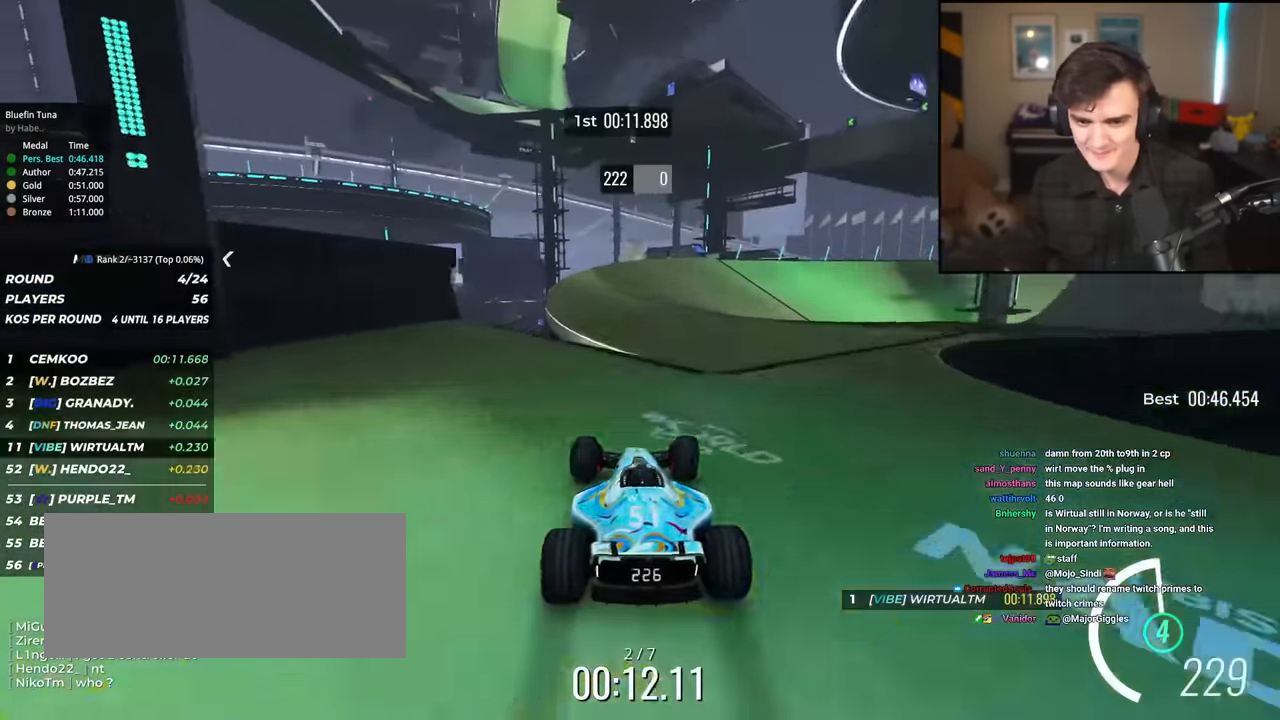
{"keys": ["right"], "events": [[401, "up", "up"], [451, "up", "down"], [484, "up", "up"]]}
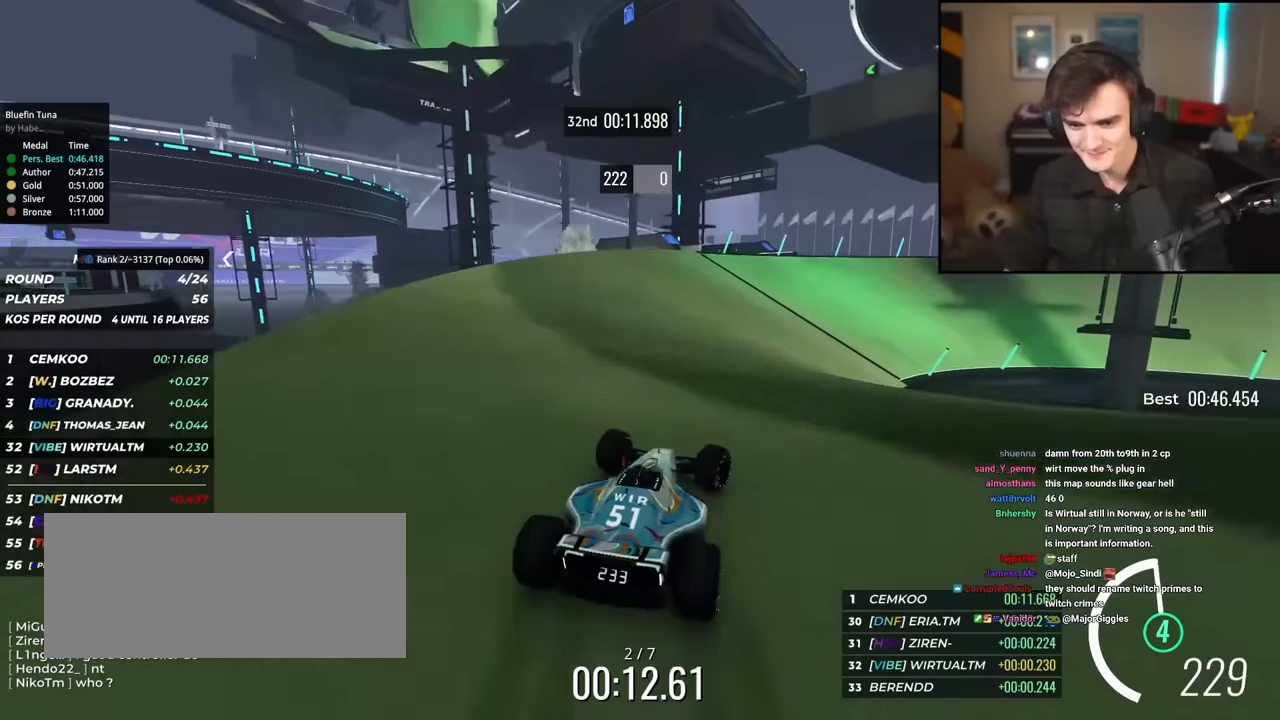
{"keys": ["right", "up"], "events": [[33, "up", "down"]]}
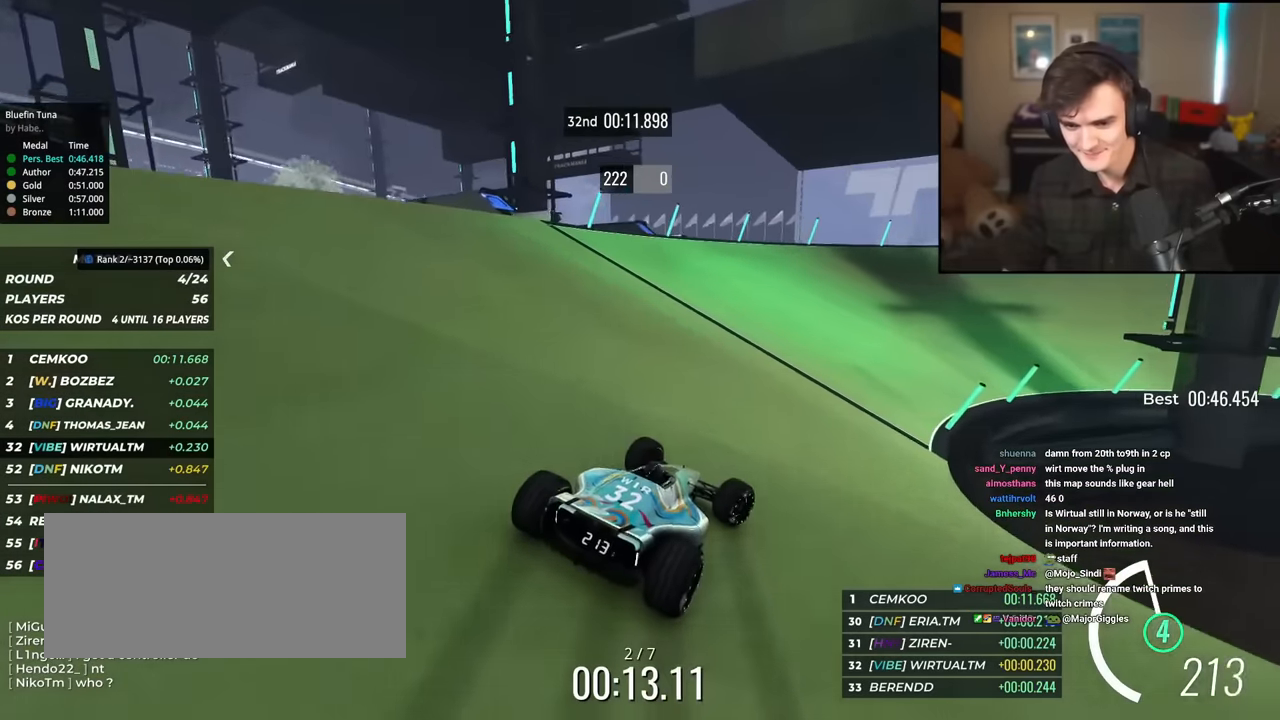
{"keys": ["right", "up"], "events": [[250, "right", "up"], [284, "right", "down"]]}
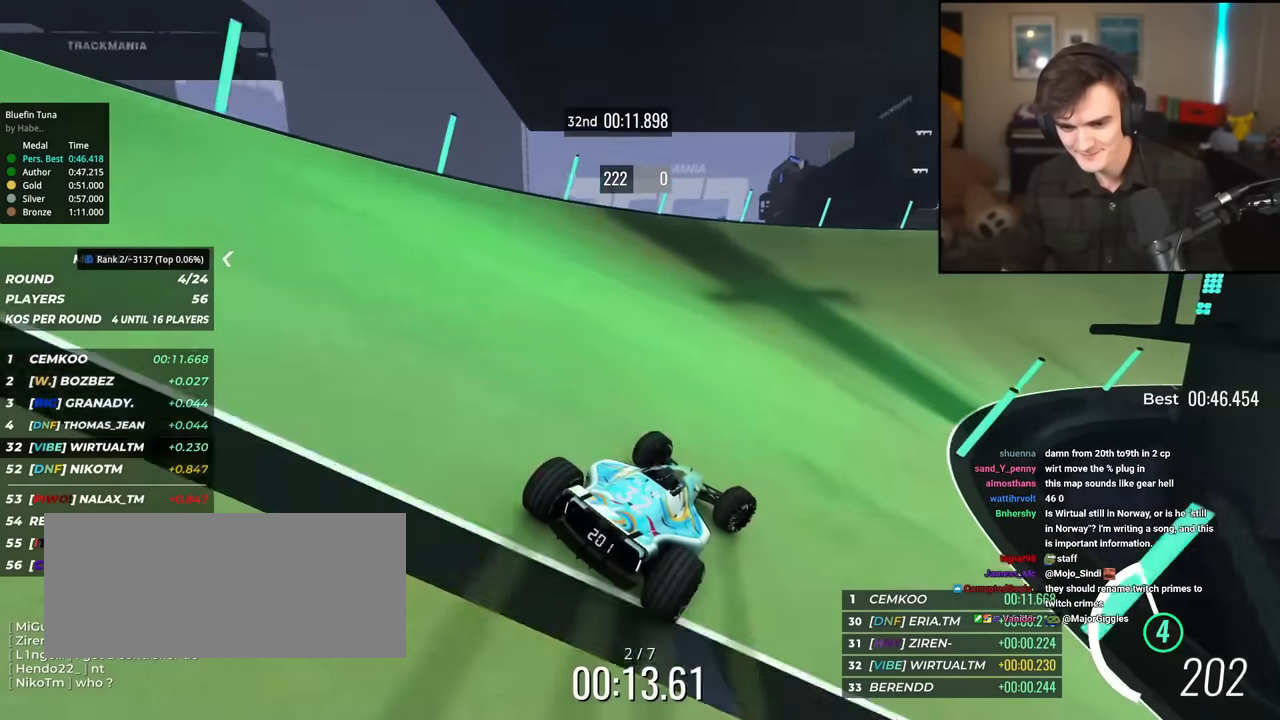
{"keys": ["right", "up"], "events": [[16, "right", "up"], [117, "right", "down"]]}
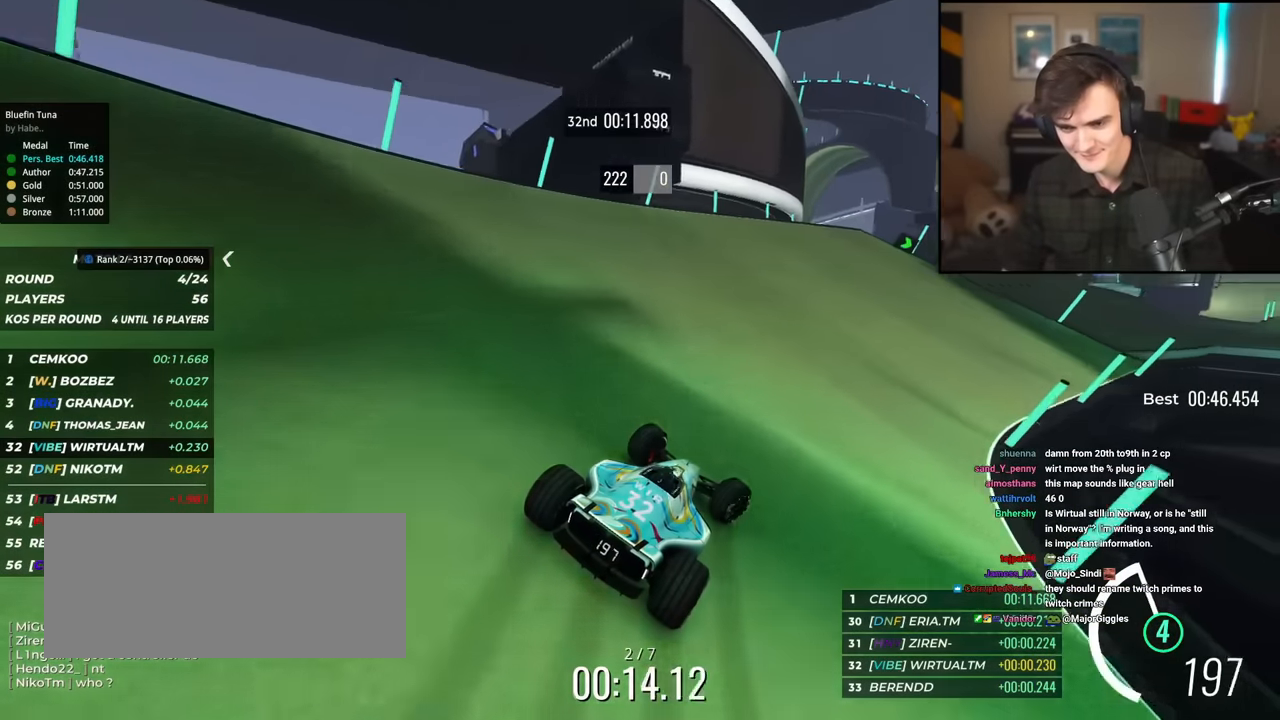
{"keys": ["right", "up"], "events": [[50, "right", "up"], [184, "right", "down"], [267, "right", "up"], [467, "right", "down"]]}
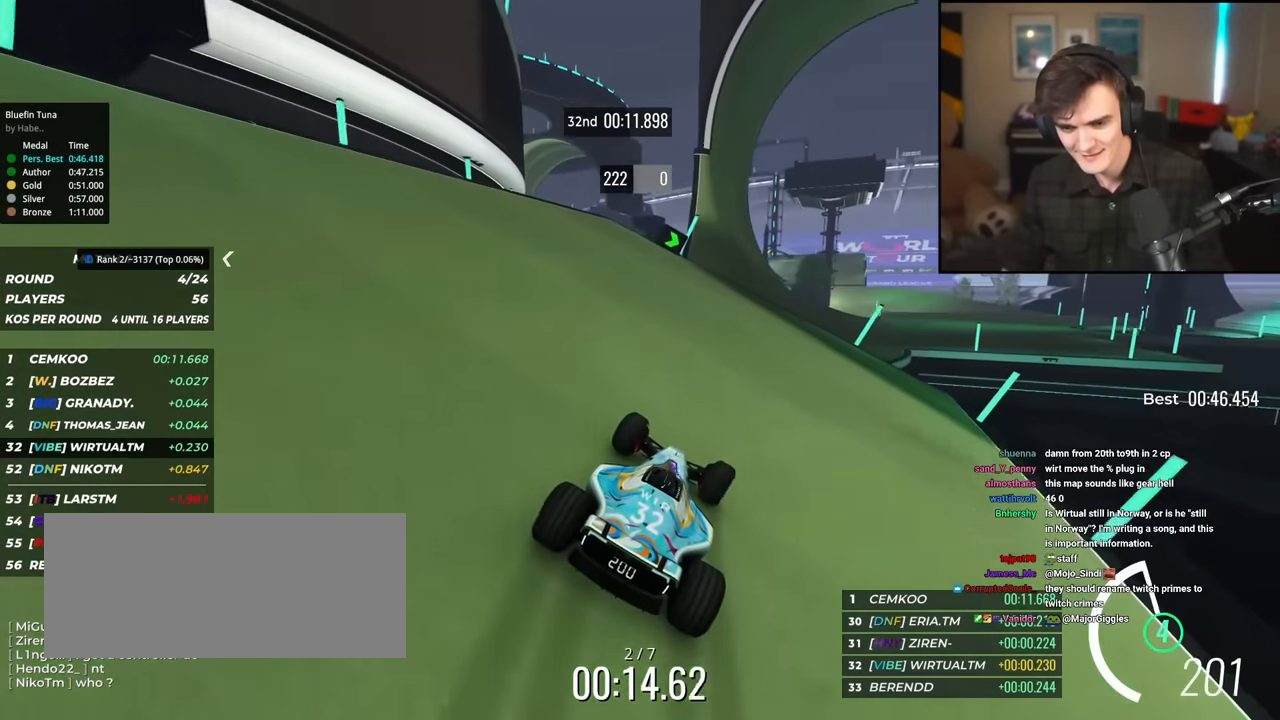
{"keys": ["up"], "events": [[200, "right", "up"], [283, "right", "down"], [434, "right", "up"]]}
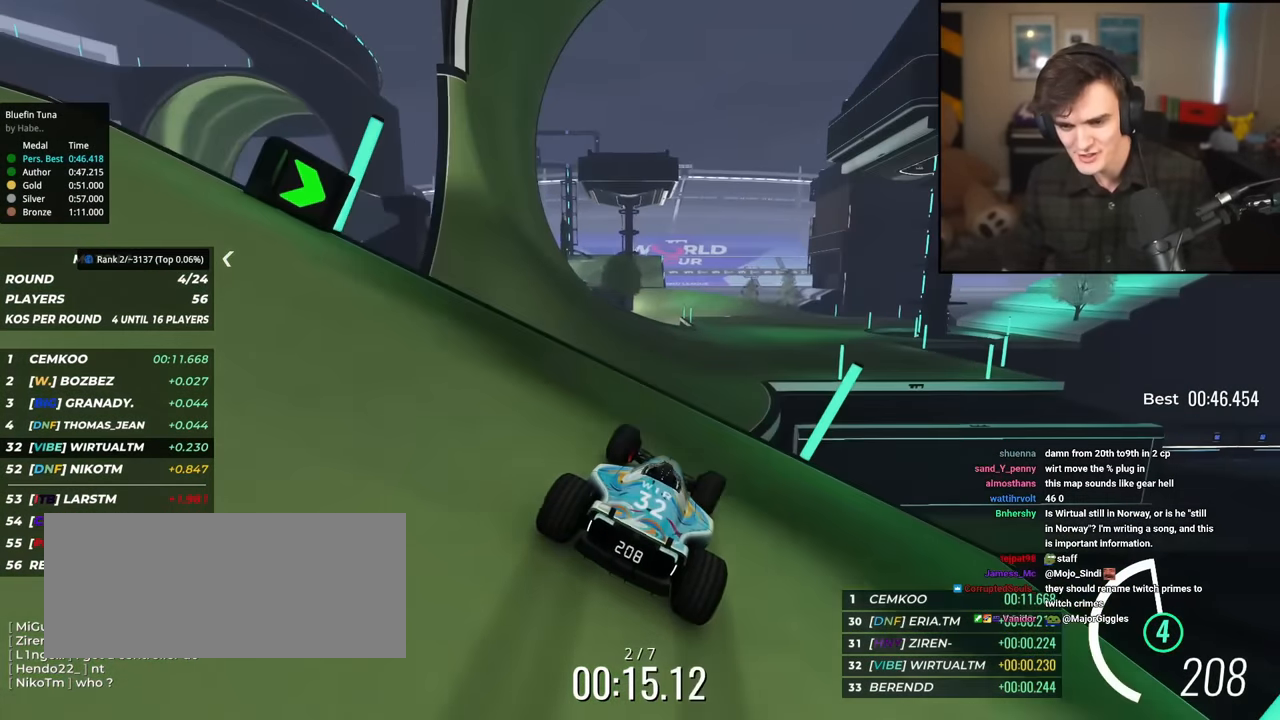
{"keys": ["right", "up"], "events": [[17, "right", "down"], [67, "right", "up"], [167, "left", "down"], [250, "left", "up"], [301, "brake", "down"], [351, "brake", "up"], [351, "right", "down"]]}
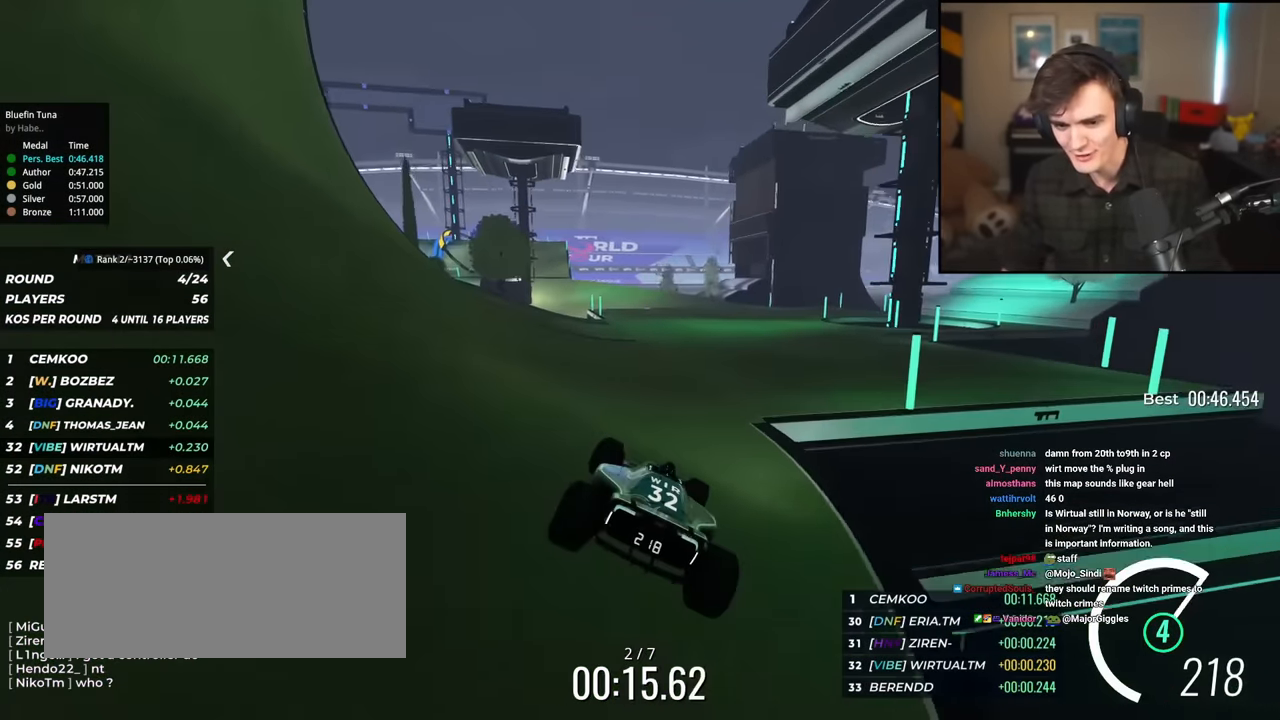
{"keys": ["up"], "events": [[450, "right", "up"]]}
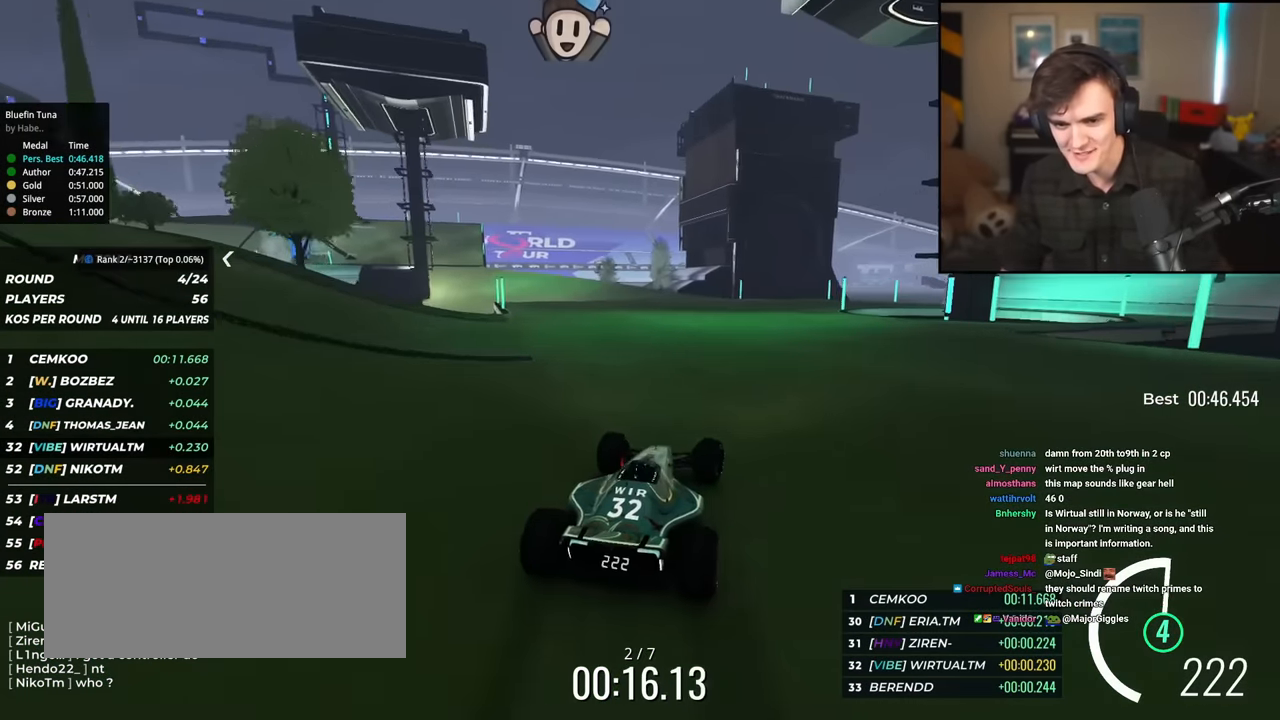
{"keys": ["left", "up"], "events": [[134, "left", "down"], [467, "left", "up"], [501, "left", "down"]]}
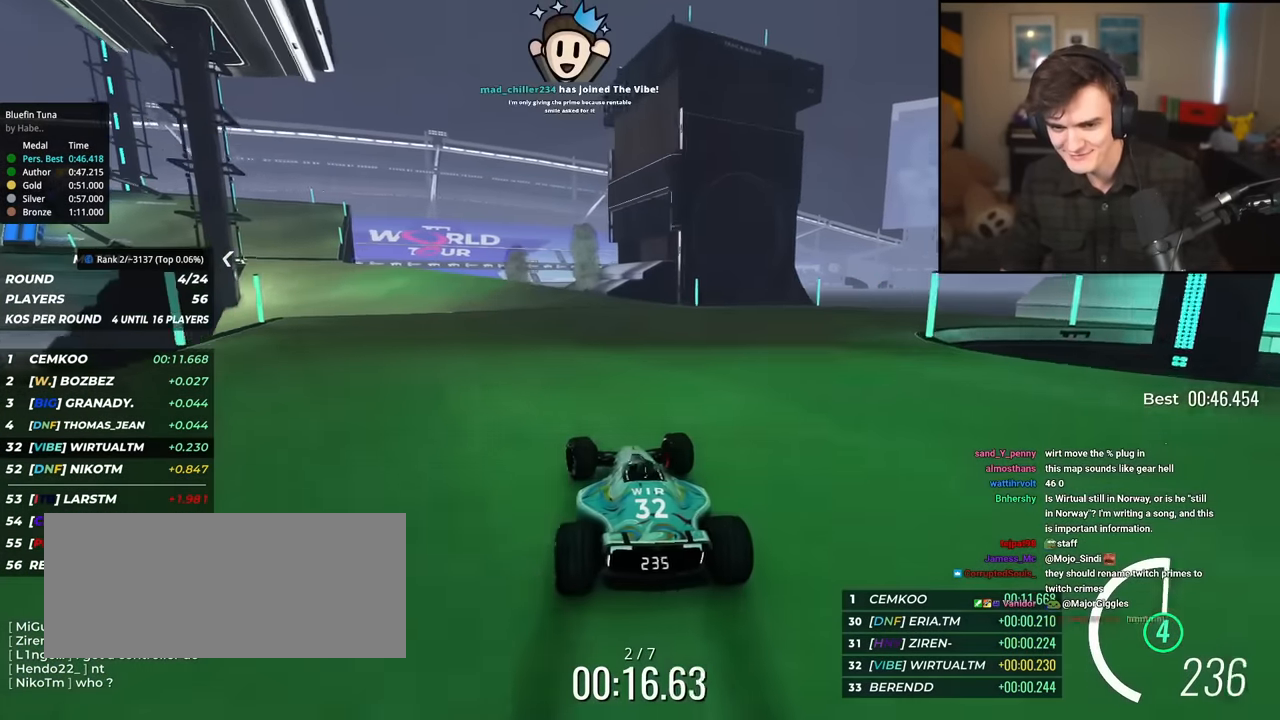
{"keys": ["left", "up"], "events": [[100, "left", "up"], [200, "left", "down"]]}
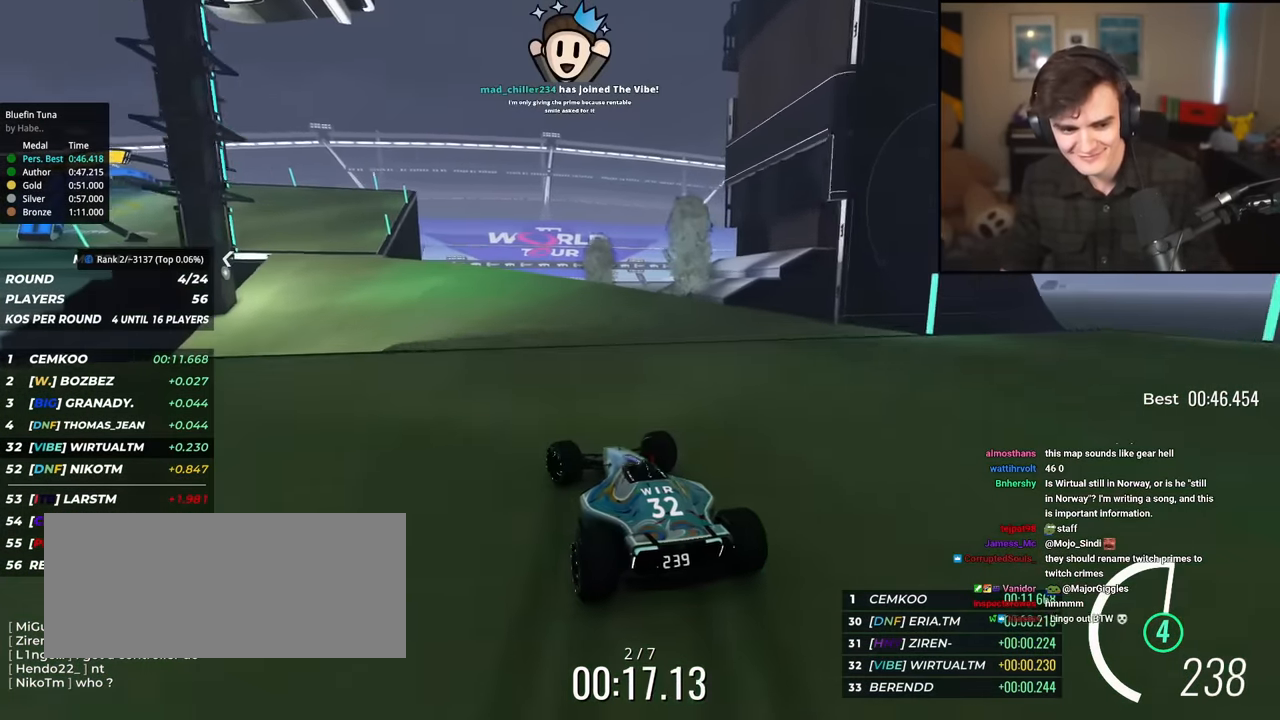
{"keys": ["left", "up"], "events": [[250, "left", "up"], [351, "left", "down"]]}
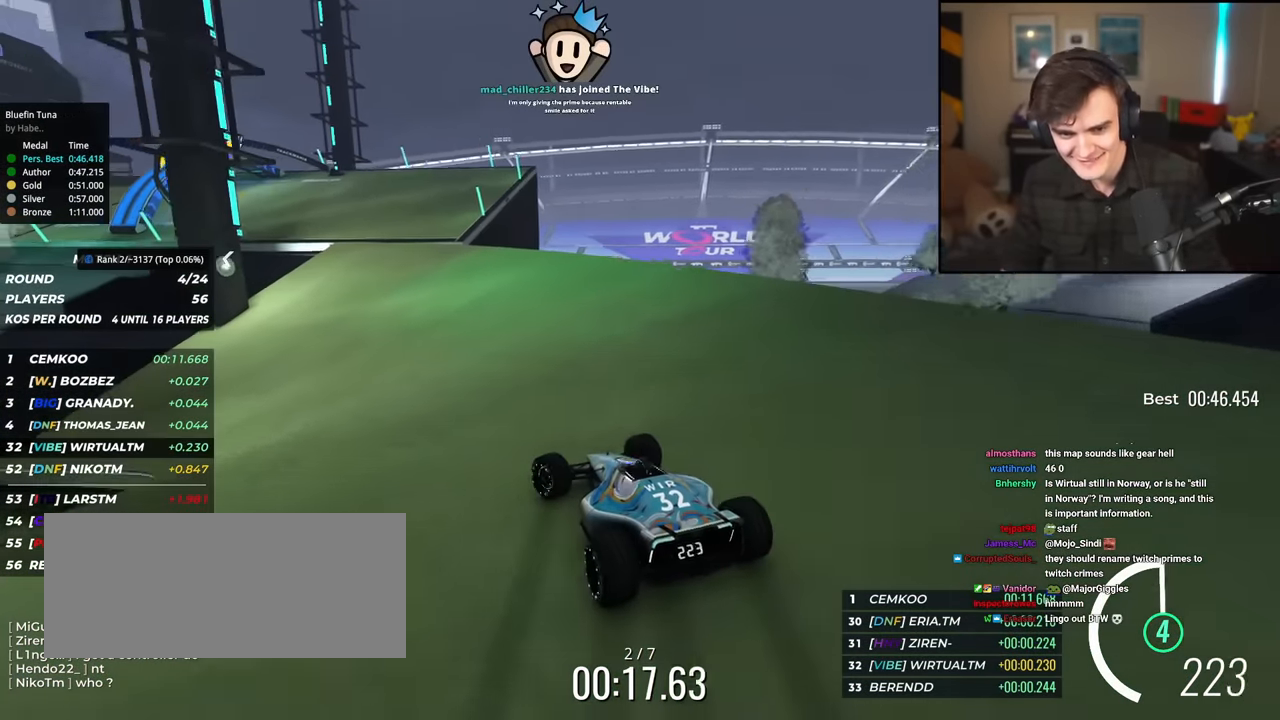
{"keys": ["left", "up"], "events": [[33, "left", "up"], [217, "left", "down"], [317, "left", "up"], [417, "left", "down"]]}
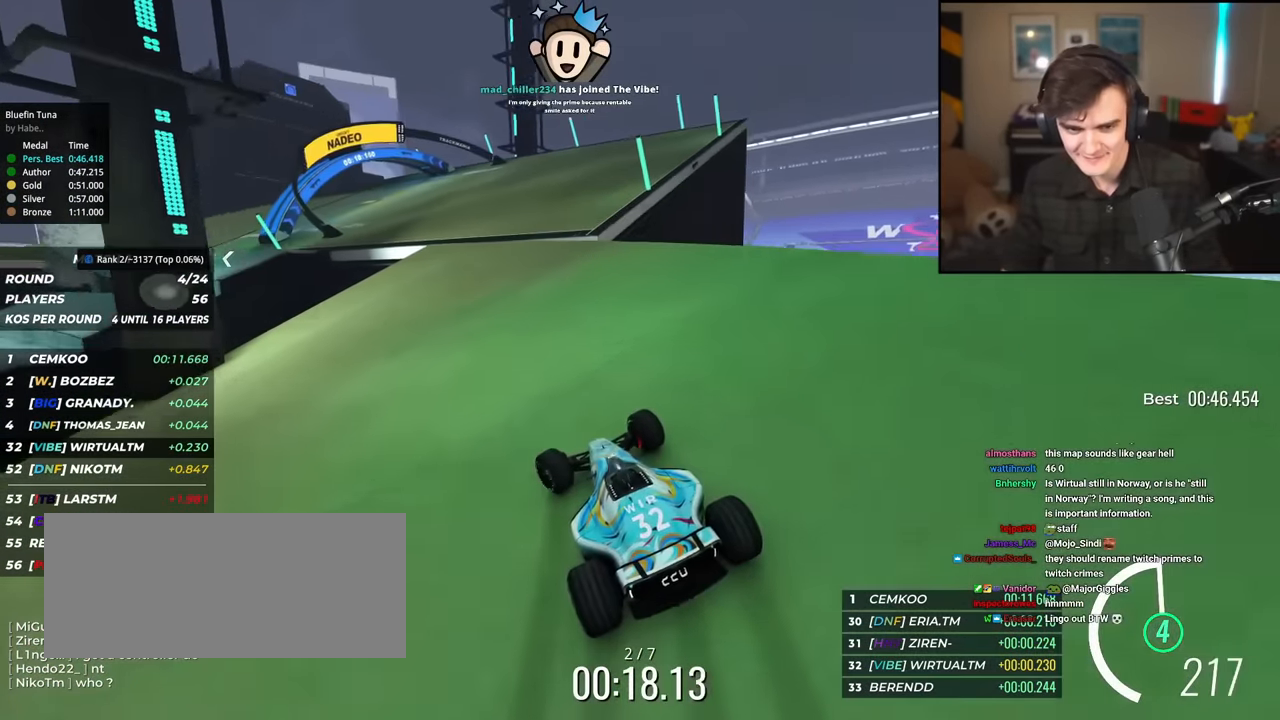
{"keys": ["left", "up"], "events": [[284, "left", "up"], [434, "left", "down"]]}
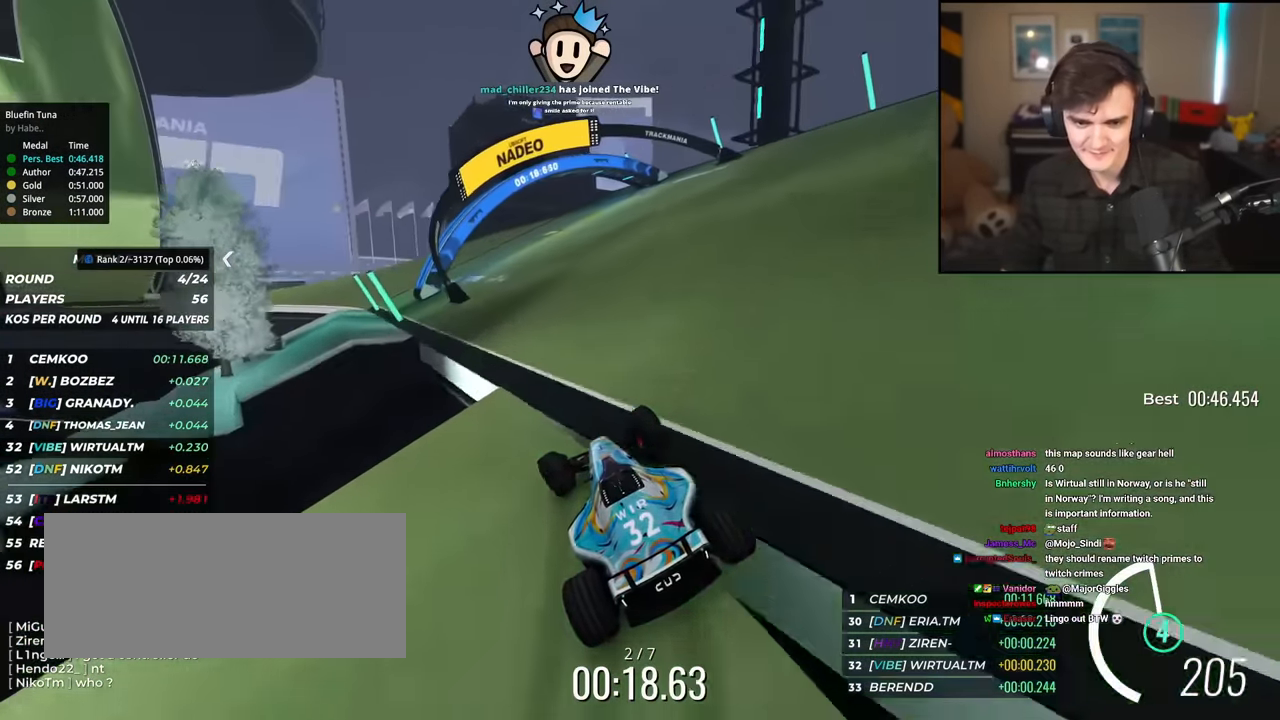
{"keys": ["left", "up"], "events": [[16, "left", "up"], [167, "left", "down"], [400, "left", "up"], [434, "left", "down"]]}
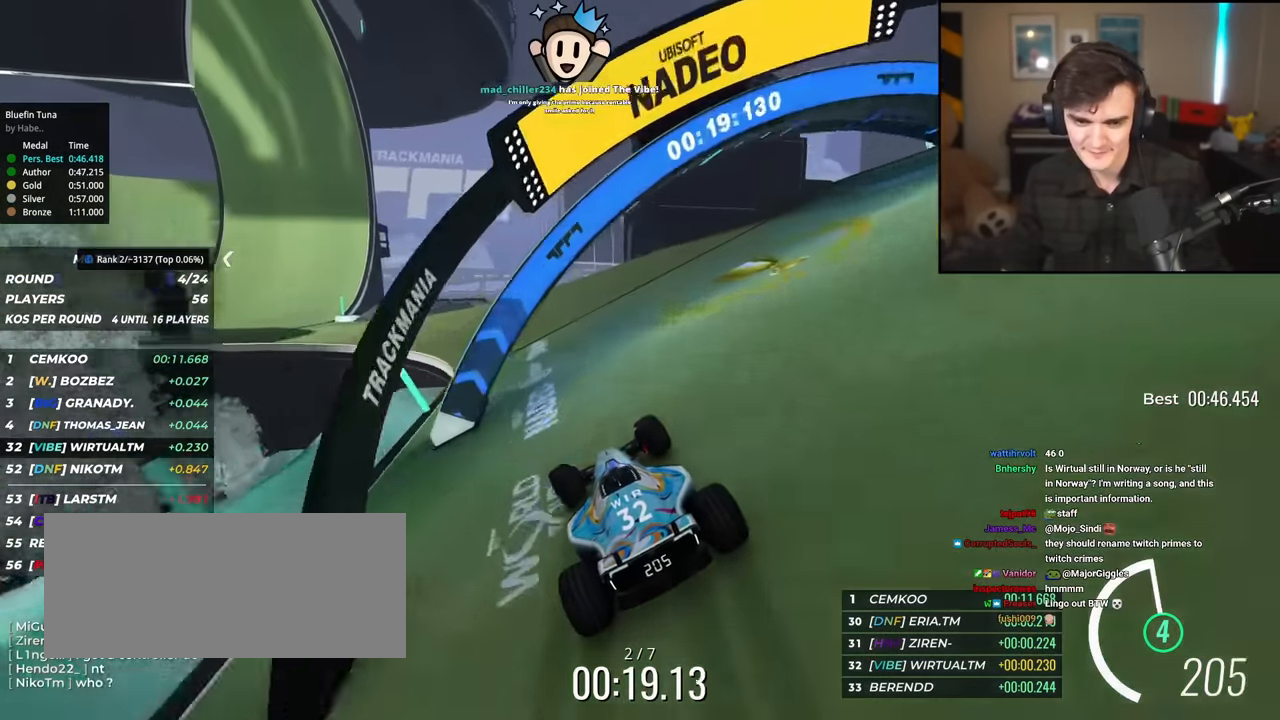
{"keys": ["up"], "events": [[184, "left", "up"], [317, "left", "down"], [501, "left", "up"]]}
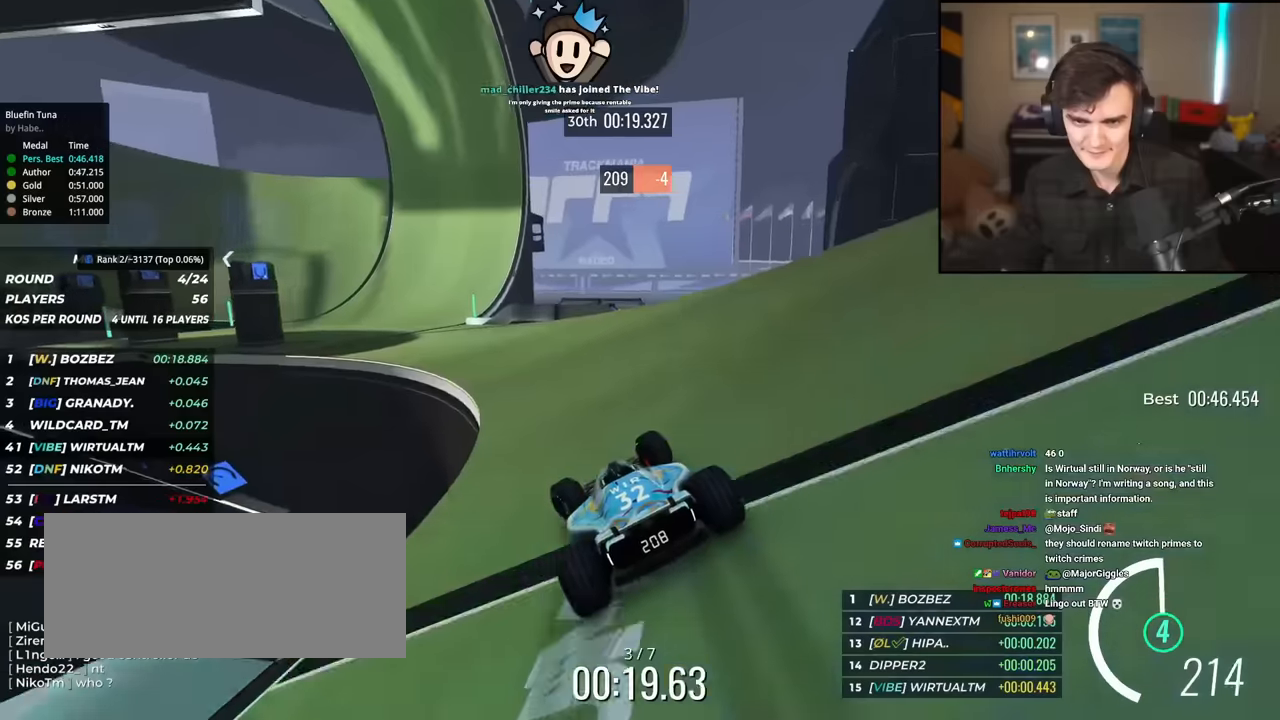
{"keys": ["up"], "events": [[200, "left", "down"], [383, "left", "up"]]}
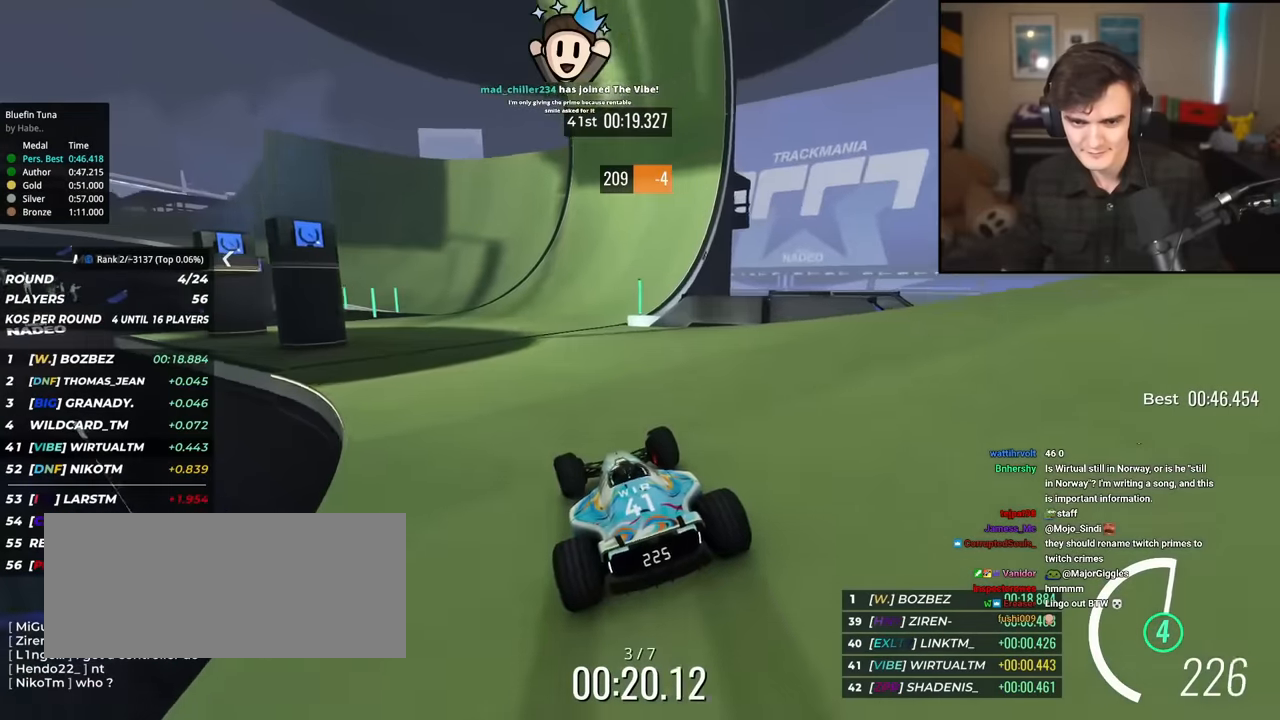
{"keys": ["left", "up"], "events": [[67, "left", "down"], [217, "left", "up"], [401, "left", "down"]]}
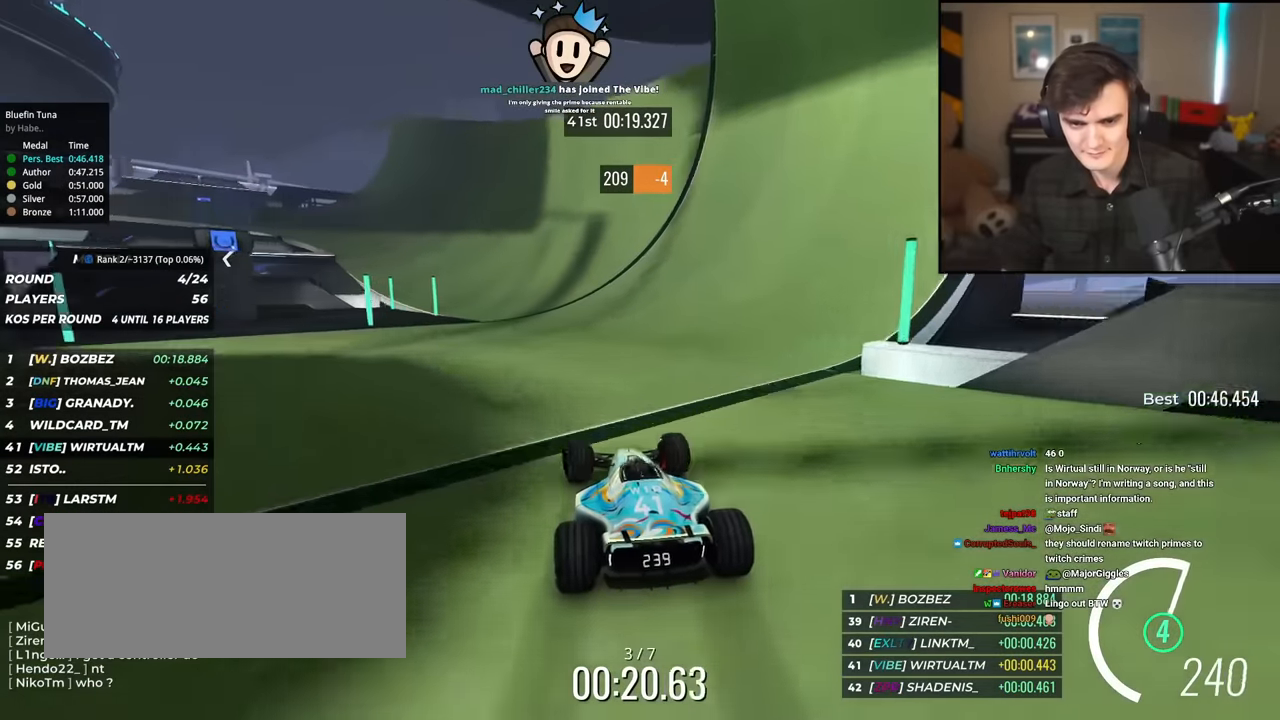
{"keys": ["left", "up"], "events": [[183, "left", "up"], [417, "left", "down"]]}
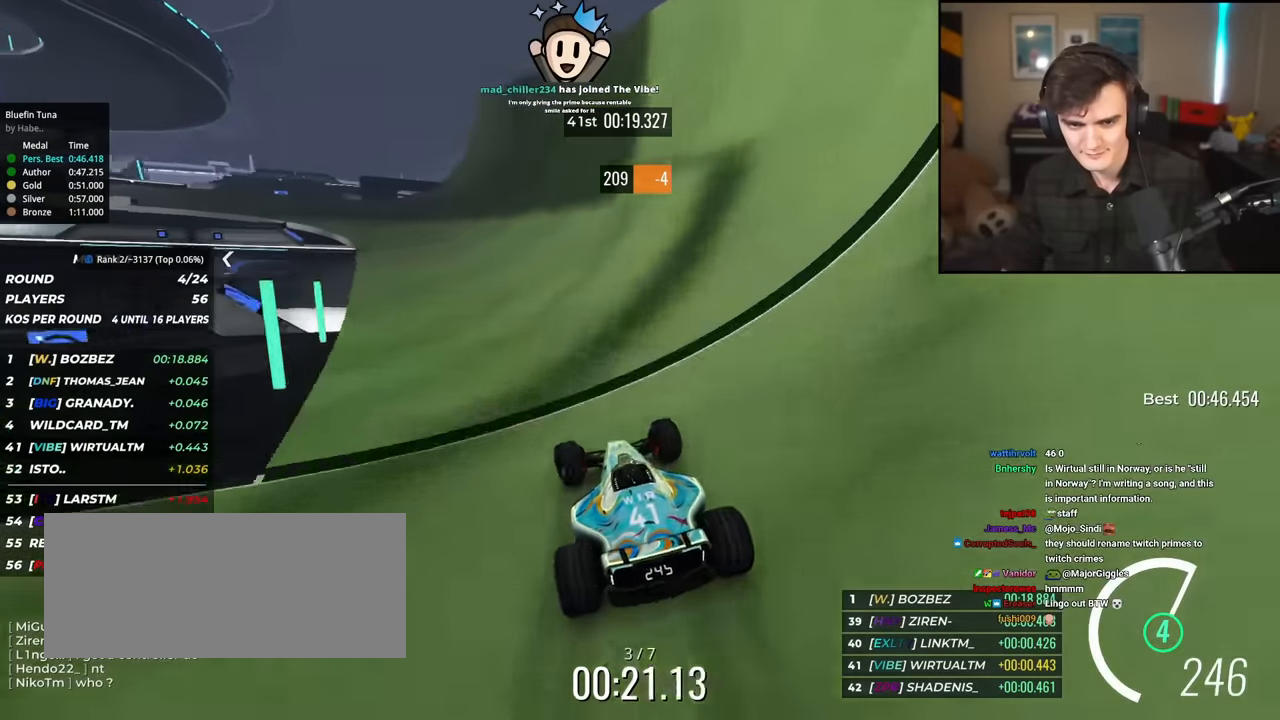
{"keys": ["left", "up"], "events": [[234, "left", "up"], [334, "left", "down"]]}
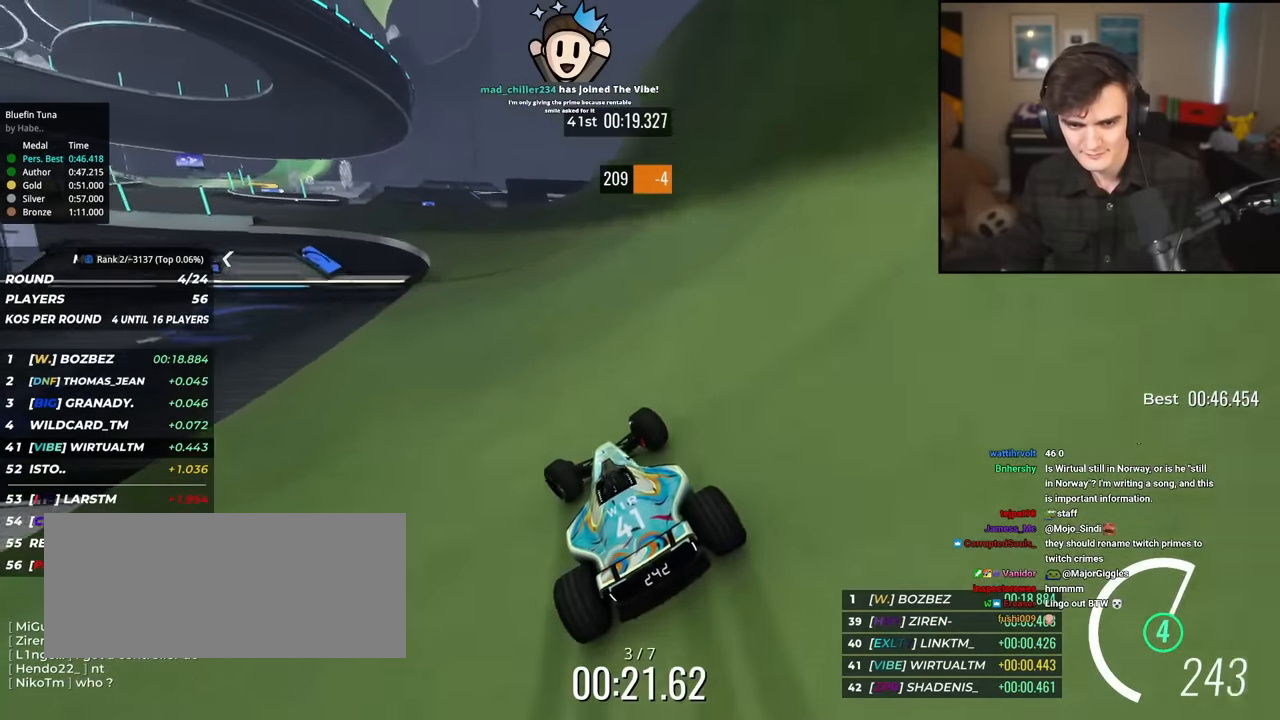
{"keys": ["up"], "events": [[117, "left", "up"], [200, "left", "down"], [350, "left", "up"]]}